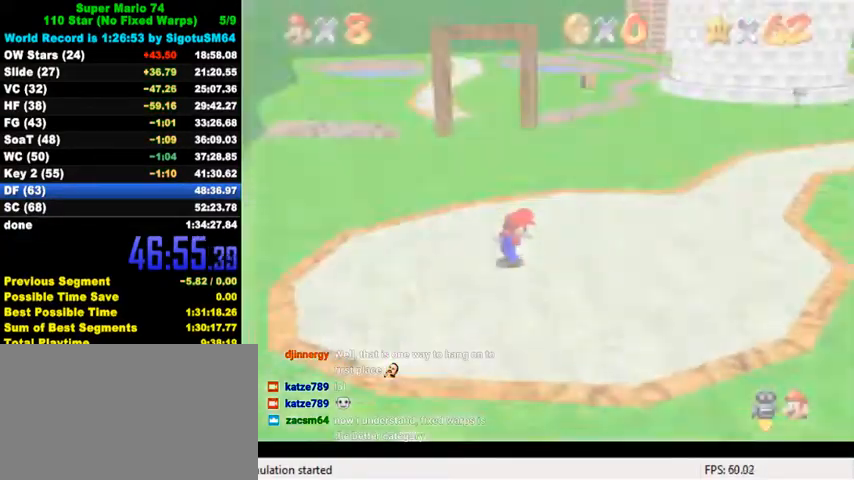
Gameplay with keyboard; each line is a JSON object with the keys held at the frame after it. "events" lists presses ("down") and releases ("up") of "a", "c", "ctrl", "d", "down", "left", "return", "right", "s", "shift", "up", "w", "x" and "y" between this image and that frame as [ms after this image, input, new state], when the widget could be followed in between. No other keys are recorded. Mouse input is not recorded.
{"keys": ["up"], "events": [[67, "up", "down"]]}
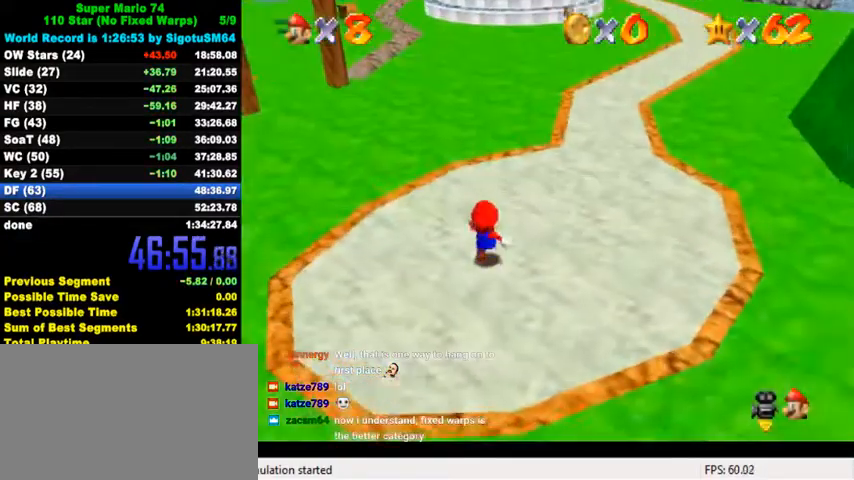
{"keys": ["up"], "events": [[200, "left", "down"], [233, "y", "down"], [267, "left", "up"], [267, "shift", "down"], [433, "y", "up"], [467, "shift", "up"]]}
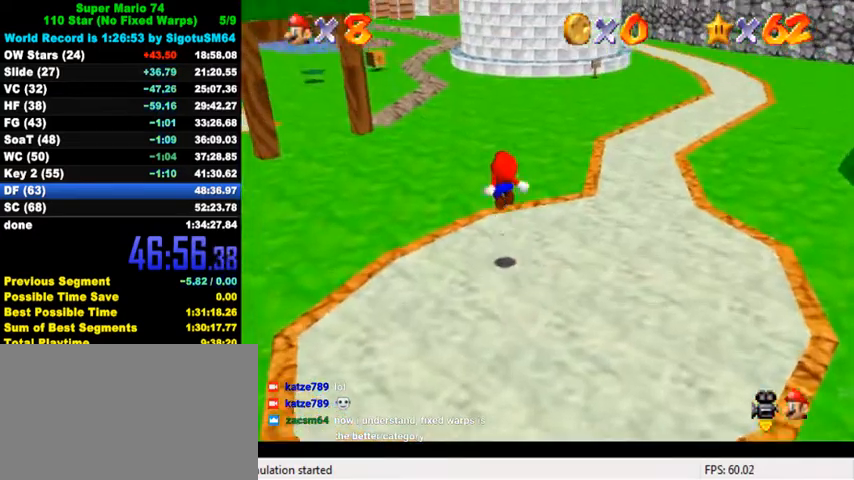
{"keys": ["s", "up"], "events": [[267, "w", "down"], [367, "w", "up"], [500, "s", "down"]]}
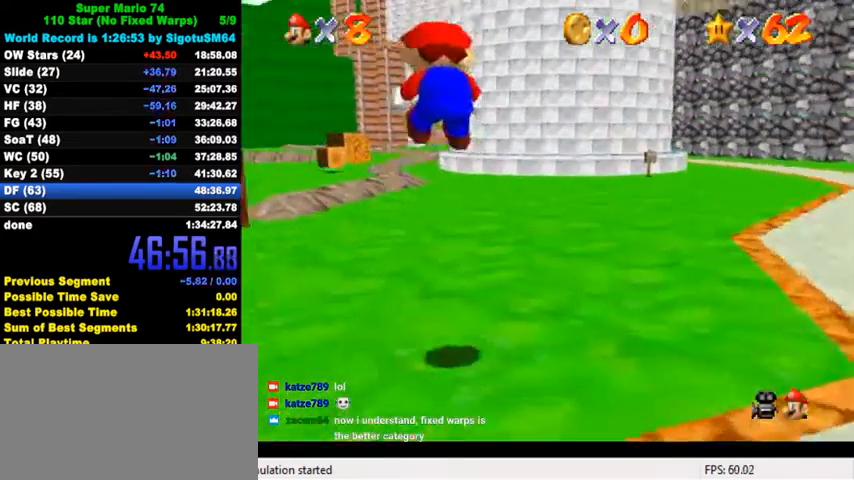
{"keys": ["up"], "events": [[67, "left", "down"], [100, "s", "up"], [133, "left", "up"]]}
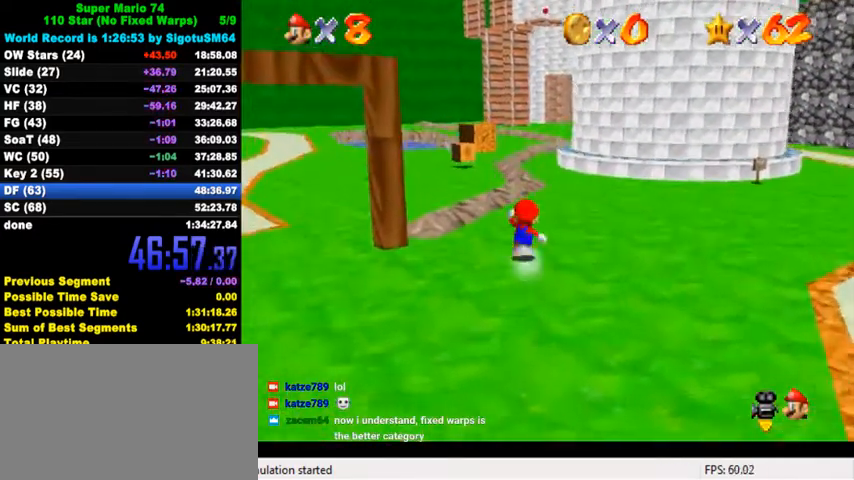
{"keys": ["ctrl", "shift", "up"], "events": [[100, "ctrl", "down"], [267, "ctrl", "up"], [467, "ctrl", "down"], [467, "shift", "down"]]}
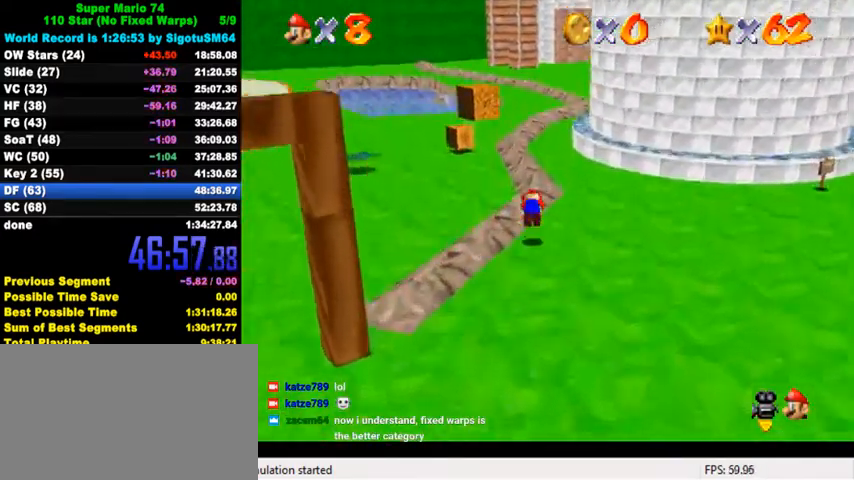
{"keys": ["ctrl", "shift", "up"], "events": [[133, "ctrl", "up"], [133, "shift", "up"], [200, "left", "down"], [267, "left", "up"], [500, "ctrl", "down"], [500, "shift", "down"]]}
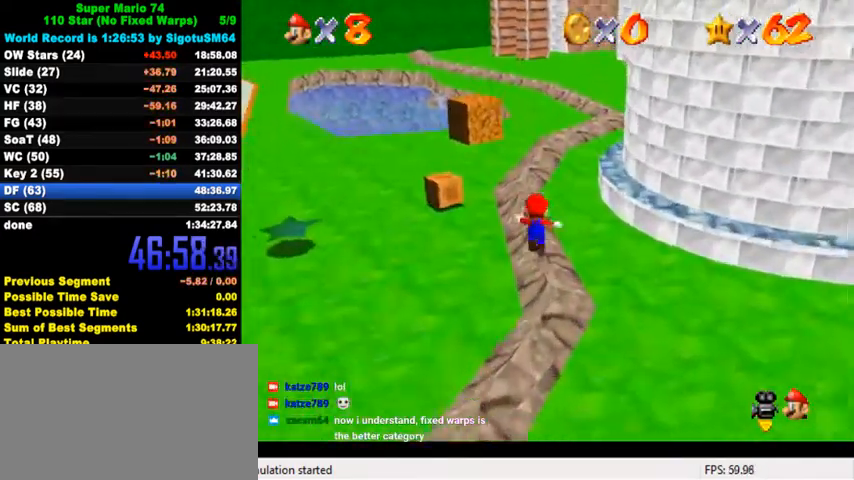
{"keys": ["up"], "events": [[200, "shift", "up"], [233, "ctrl", "up"]]}
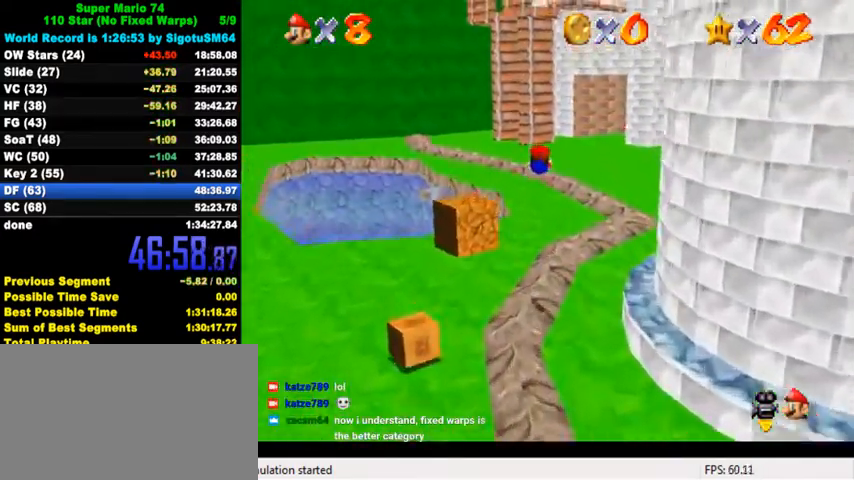
{"keys": ["ctrl", "shift", "up"], "events": [[500, "ctrl", "down"], [500, "shift", "down"]]}
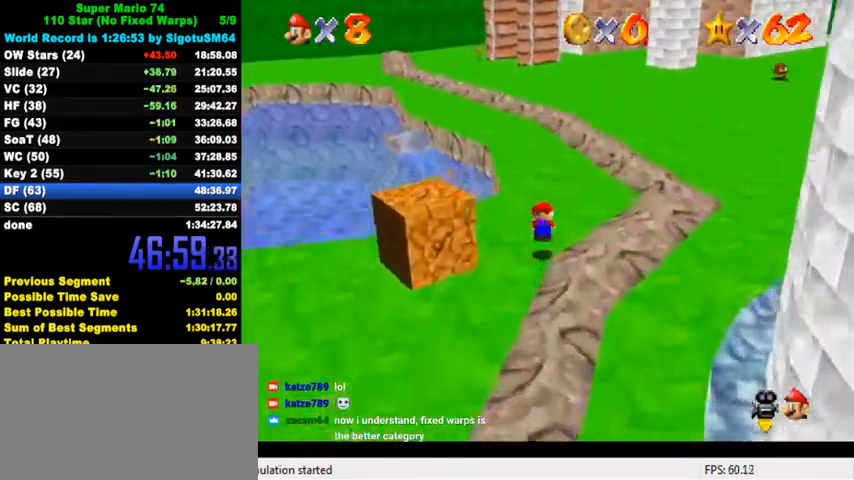
{"keys": ["up"], "events": [[167, "ctrl", "up"], [167, "shift", "up"]]}
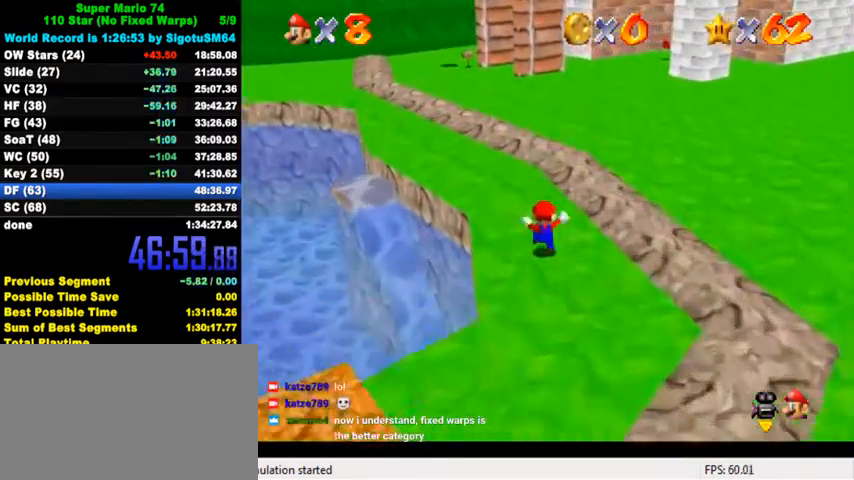
{"keys": ["up"], "events": [[67, "left", "down"], [100, "ctrl", "down"], [100, "left", "up"], [100, "shift", "down"], [267, "shift", "up"], [300, "ctrl", "up"]]}
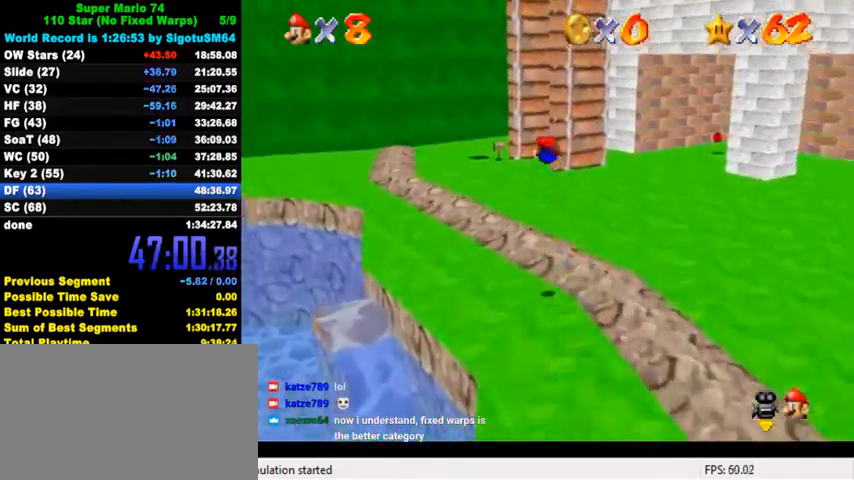
{"keys": ["up"], "events": []}
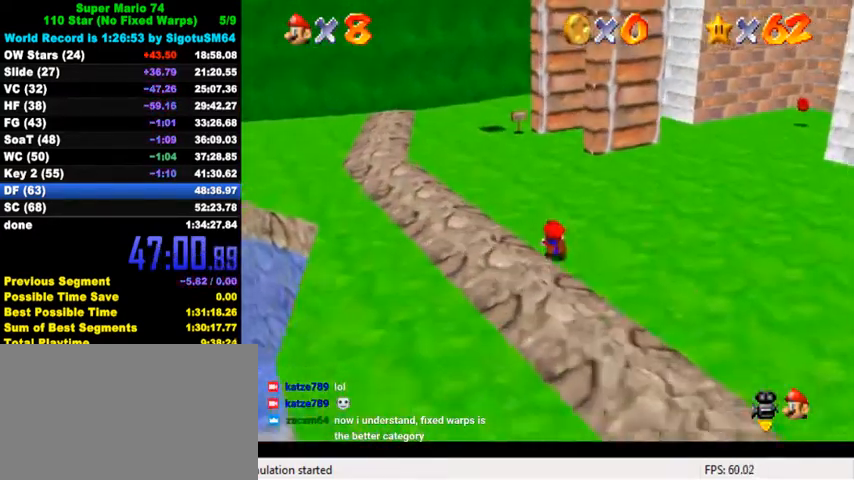
{"keys": ["up"], "events": [[33, "ctrl", "down"], [67, "shift", "down"], [200, "shift", "up"], [233, "ctrl", "up"]]}
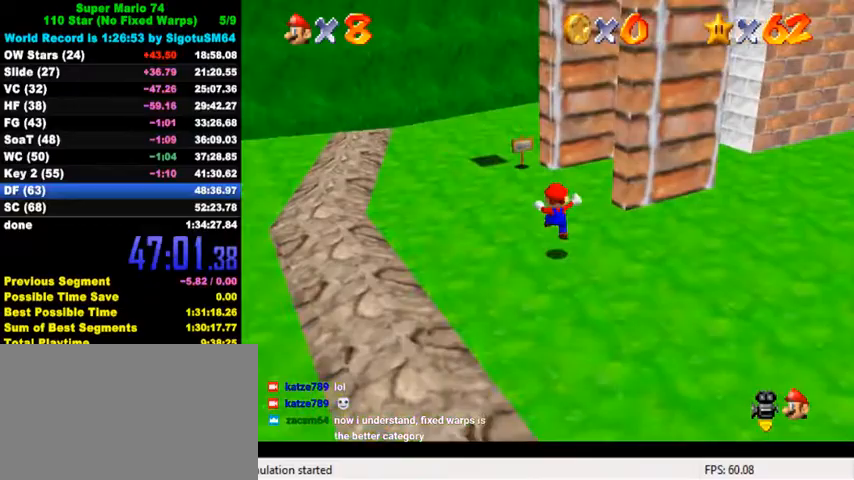
{"keys": ["right", "shift", "up"], "events": [[100, "shift", "down"], [300, "right", "down"]]}
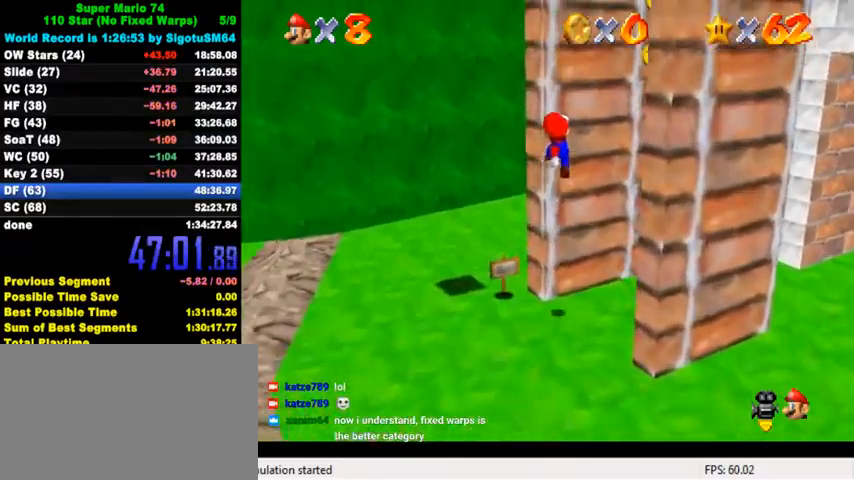
{"keys": ["down", "right"], "events": [[33, "right", "up"], [67, "shift", "up"], [100, "up", "up"], [167, "down", "down"], [167, "right", "down"], [167, "shift", "down"], [467, "shift", "up"]]}
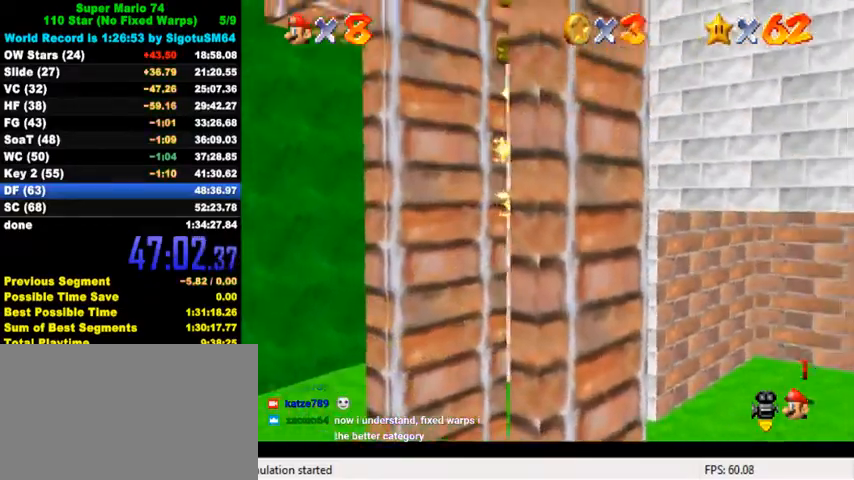
{"keys": ["down", "left"], "events": [[33, "down", "up"], [33, "left", "down"], [33, "right", "up"], [33, "shift", "down"], [200, "up", "down"], [333, "right", "down"], [333, "shift", "up"], [333, "up", "up"], [367, "left", "up"], [433, "down", "down"], [433, "right", "up"], [467, "left", "down"]]}
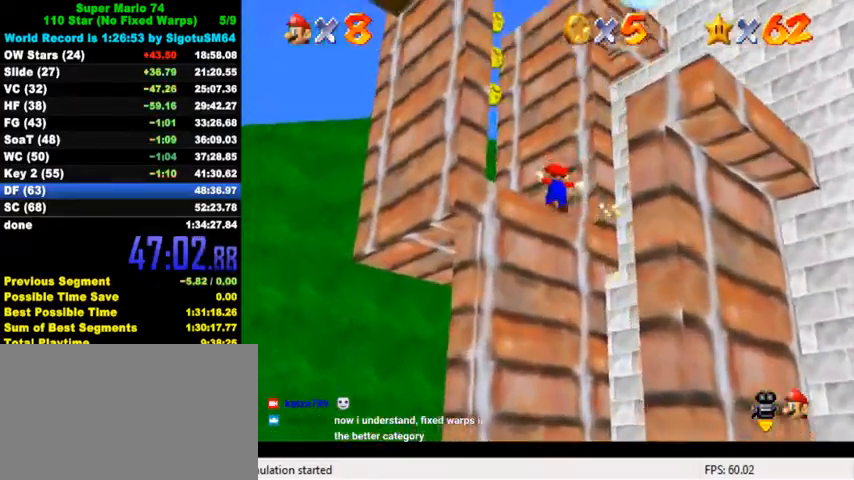
{"keys": ["down", "left", "shift"], "events": [[300, "shift", "down"]]}
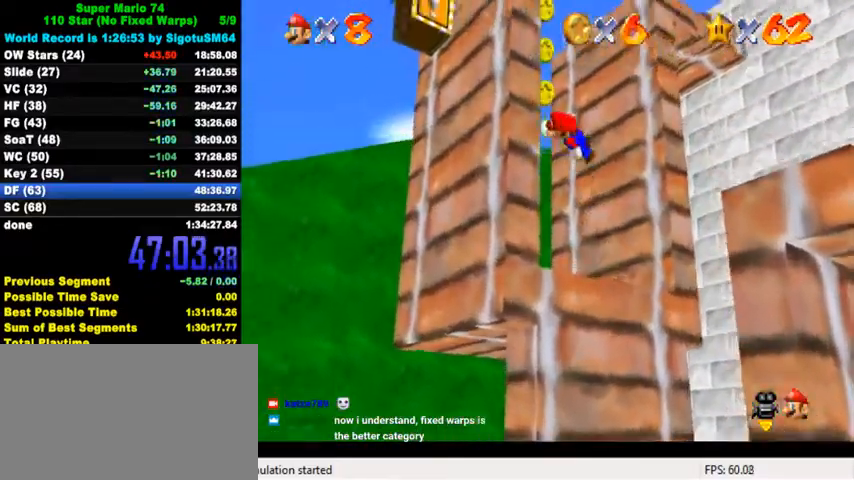
{"keys": ["right", "shift", "up"], "events": [[200, "down", "up"], [233, "shift", "up"], [300, "right", "down"], [367, "left", "up"], [367, "shift", "down"], [367, "up", "down"]]}
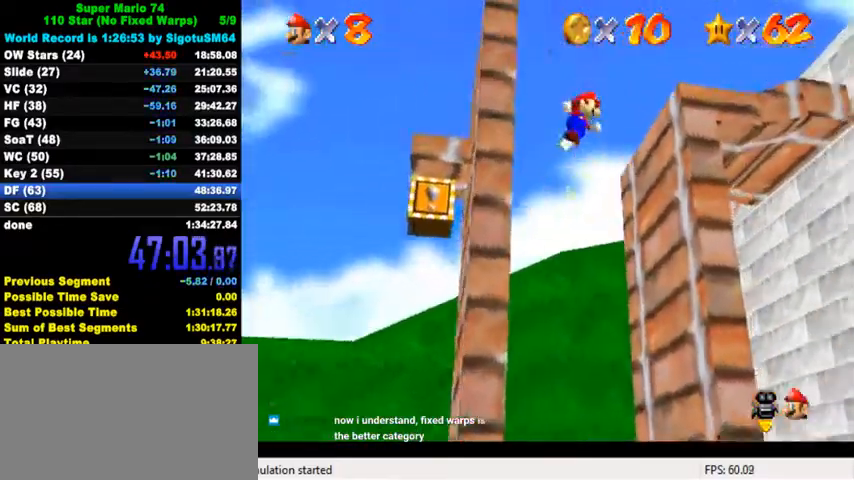
{"keys": ["right", "shift", "up"], "events": [[200, "right", "up"], [300, "right", "down"]]}
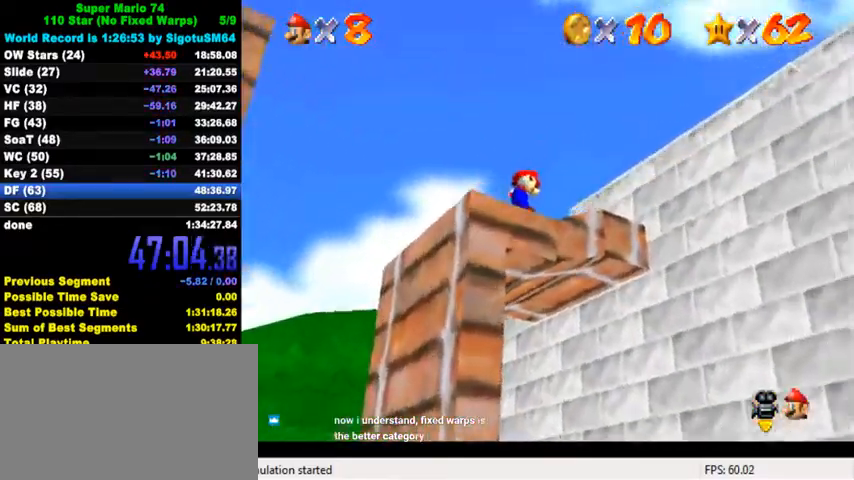
{"keys": ["right", "shift", "up"], "events": [[67, "shift", "up"], [167, "shift", "down"]]}
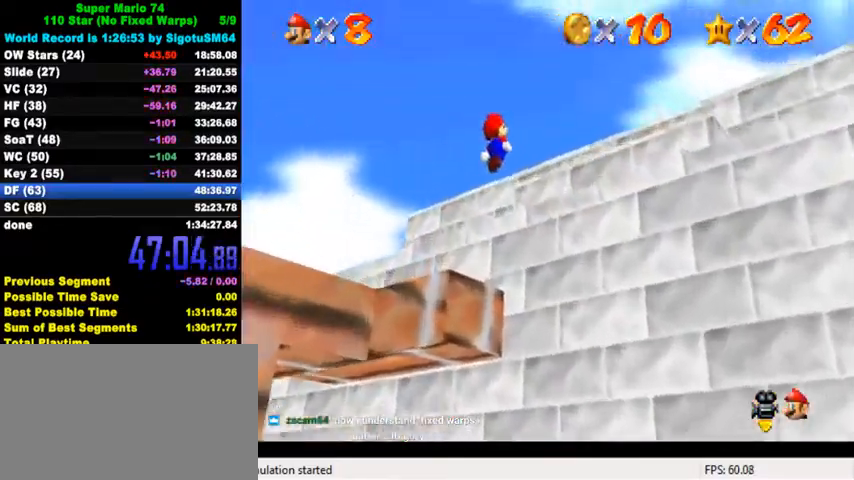
{"keys": ["right", "w"], "events": [[33, "ctrl", "down"], [67, "up", "up"], [200, "ctrl", "up"], [200, "shift", "up"], [267, "ctrl", "down"], [300, "shift", "down"], [400, "ctrl", "up"], [400, "shift", "up"], [500, "w", "down"]]}
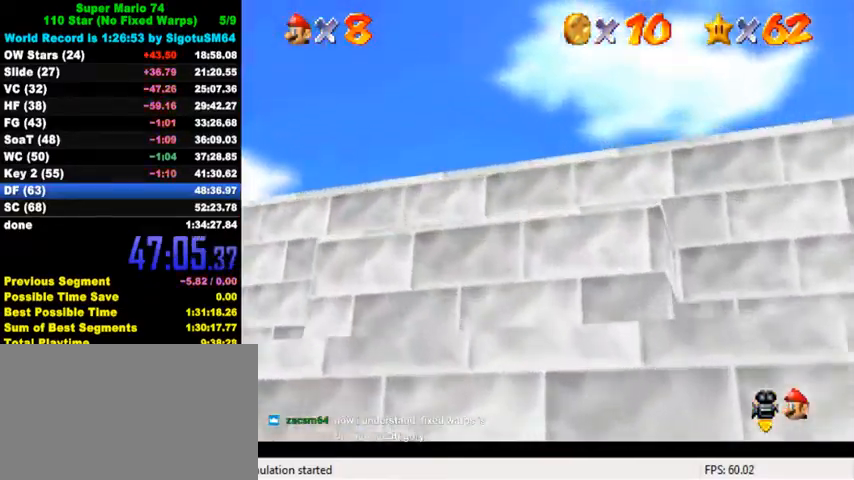
{"keys": ["right", "shift"], "events": [[67, "w", "up"], [133, "s", "down"], [167, "up", "down"], [233, "s", "up"], [467, "up", "up"], [500, "shift", "down"]]}
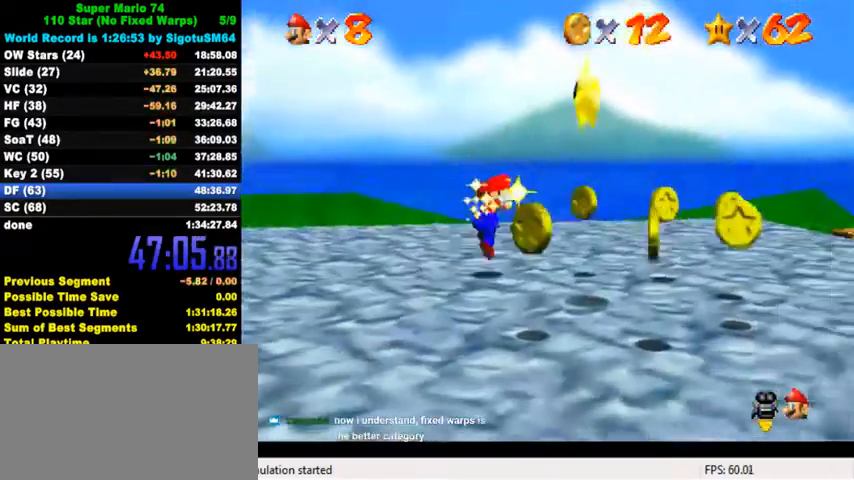
{"keys": ["down", "left", "right"], "events": [[33, "down", "down"], [67, "shift", "up"], [167, "right", "up"], [200, "left", "down"], [500, "right", "down"]]}
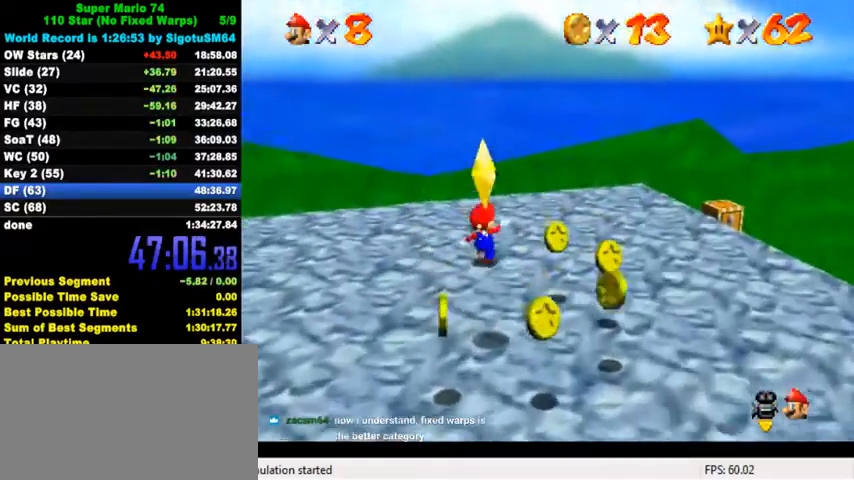
{"keys": ["down"], "events": [[33, "left", "up"], [433, "right", "up"]]}
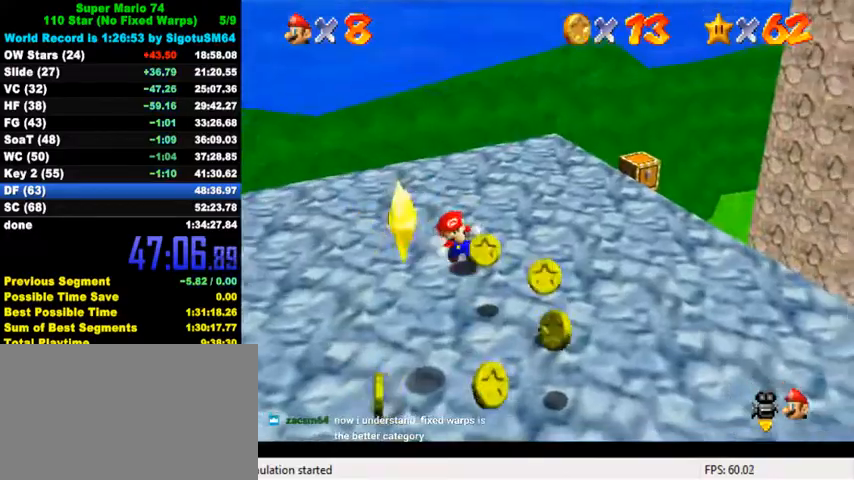
{"keys": [], "events": [[100, "left", "down"], [133, "shift", "down"], [267, "left", "up"], [267, "shift", "up"], [300, "ctrl", "down"], [400, "down", "up"], [433, "ctrl", "up"]]}
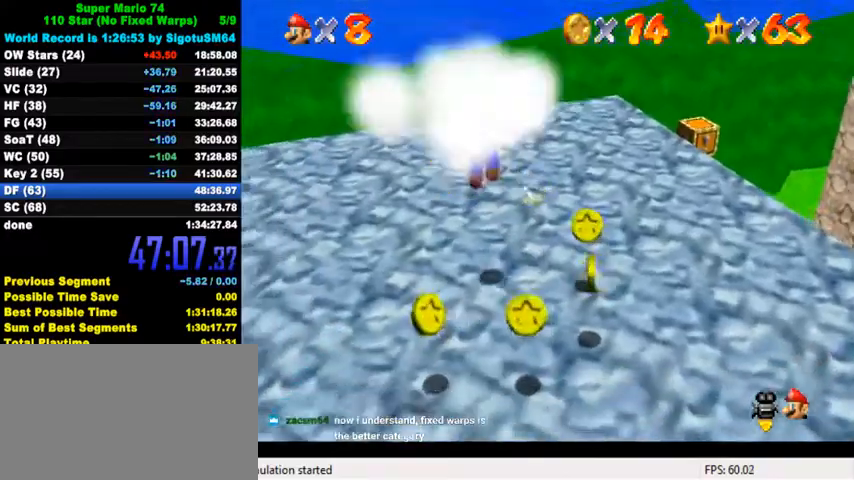
{"keys": [], "events": []}
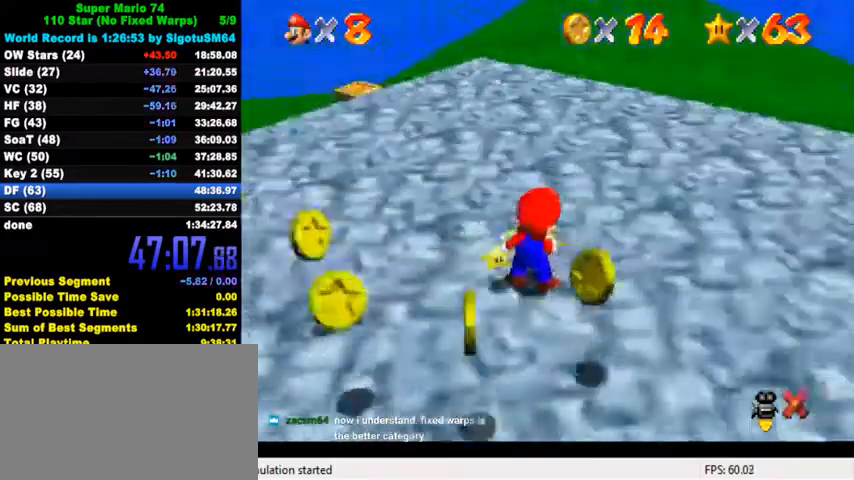
{"keys": [], "events": []}
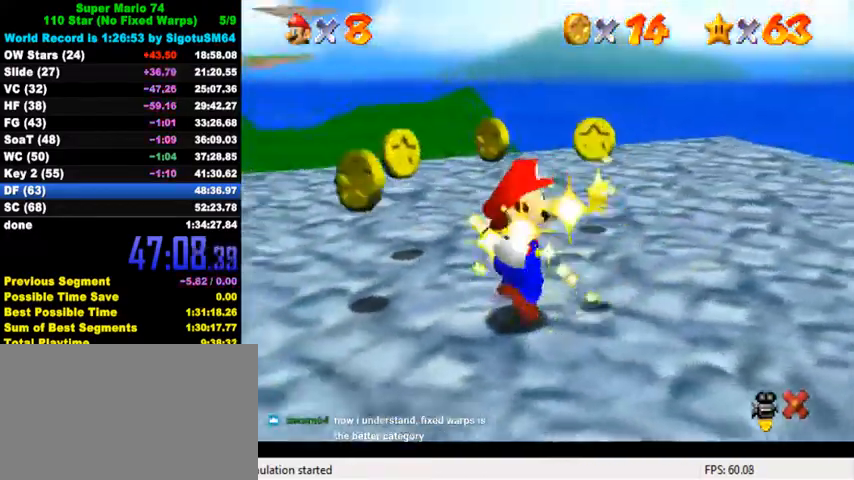
{"keys": [], "events": [[133, "y", "down"], [233, "y", "up"]]}
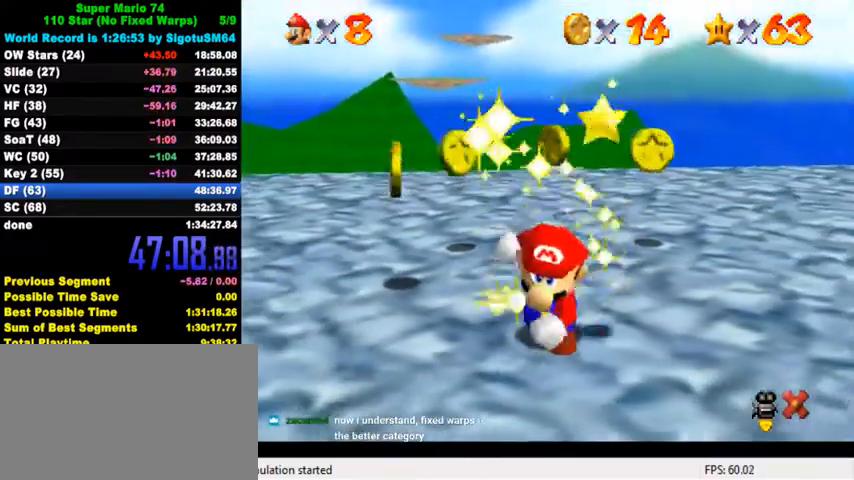
{"keys": [], "events": [[67, "a", "down"], [233, "a", "up"]]}